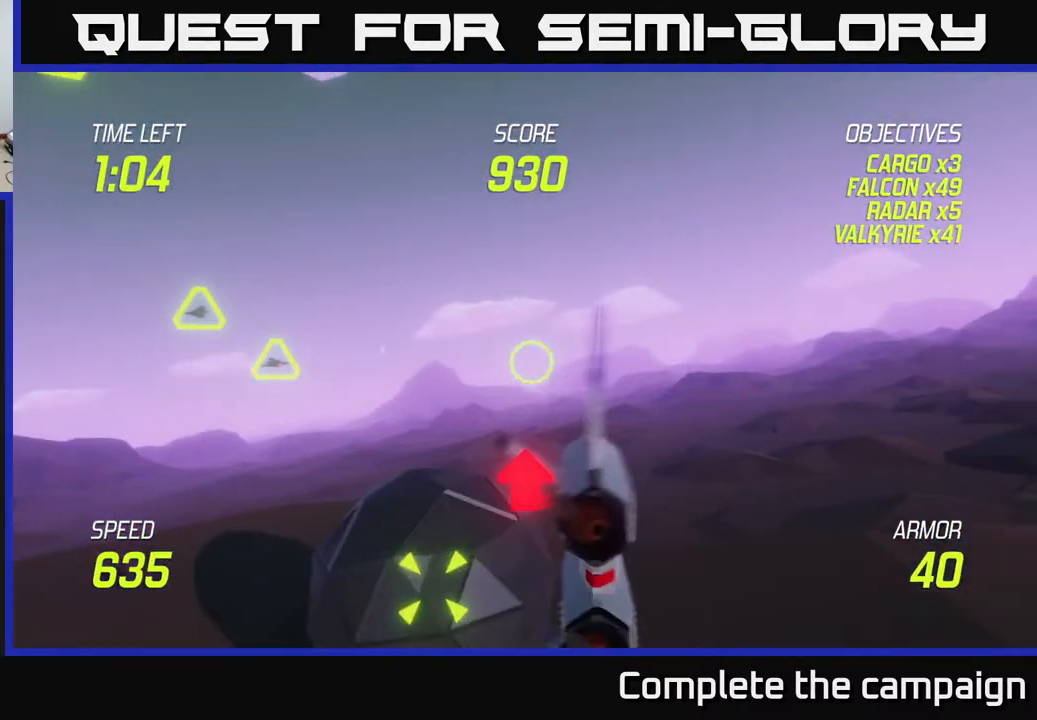
Gameplay with a controller (Xbox layout); each line is a JSON object with the inputs held at the frame after it. "events" lists button and stick changes between this image and that frame as [ms after this image, input, new state], when the widget could be followed in between.
{"buttons": ["L2"], "left_stick": "right", "right_stick": "center", "events": [[317, "left_stick", "right"], [500, "L2", "down"]]}
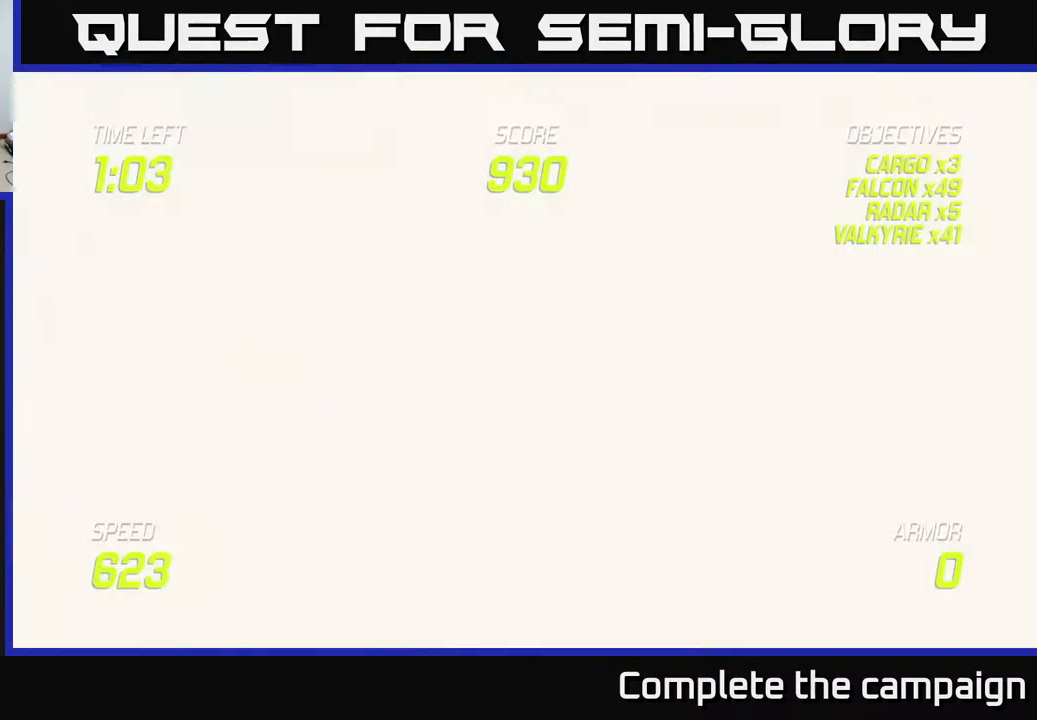
{"buttons": [], "left_stick": "center", "right_stick": "center", "events": [[350, "L2", "up"], [367, "left_stick", "center"]]}
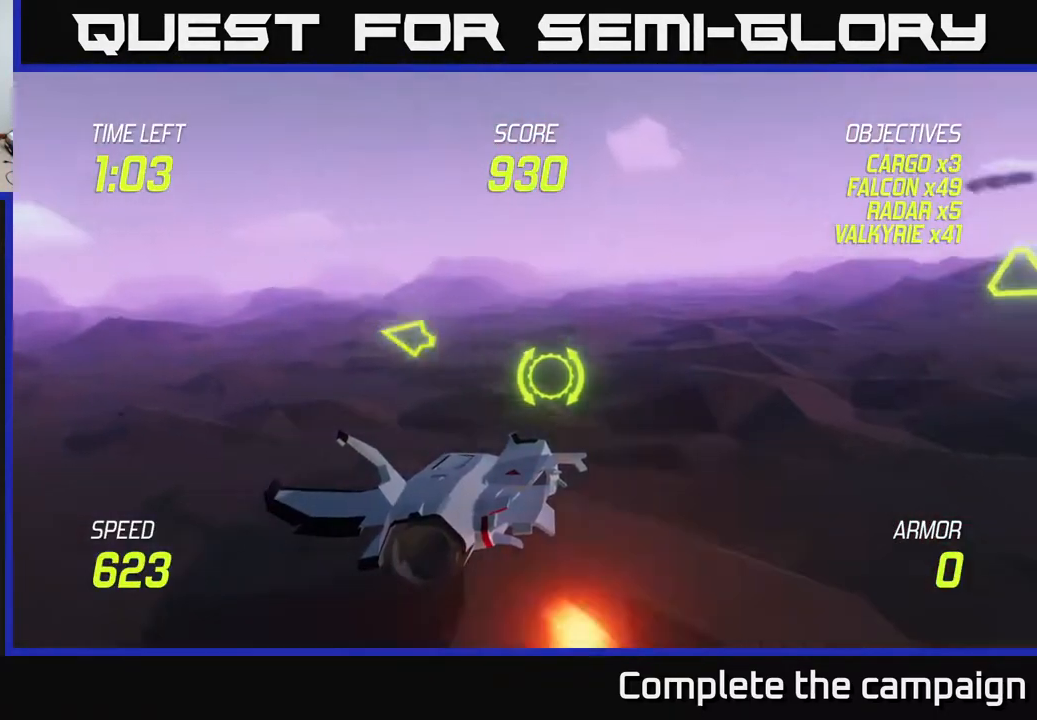
{"buttons": [], "left_stick": "center", "right_stick": "center", "events": []}
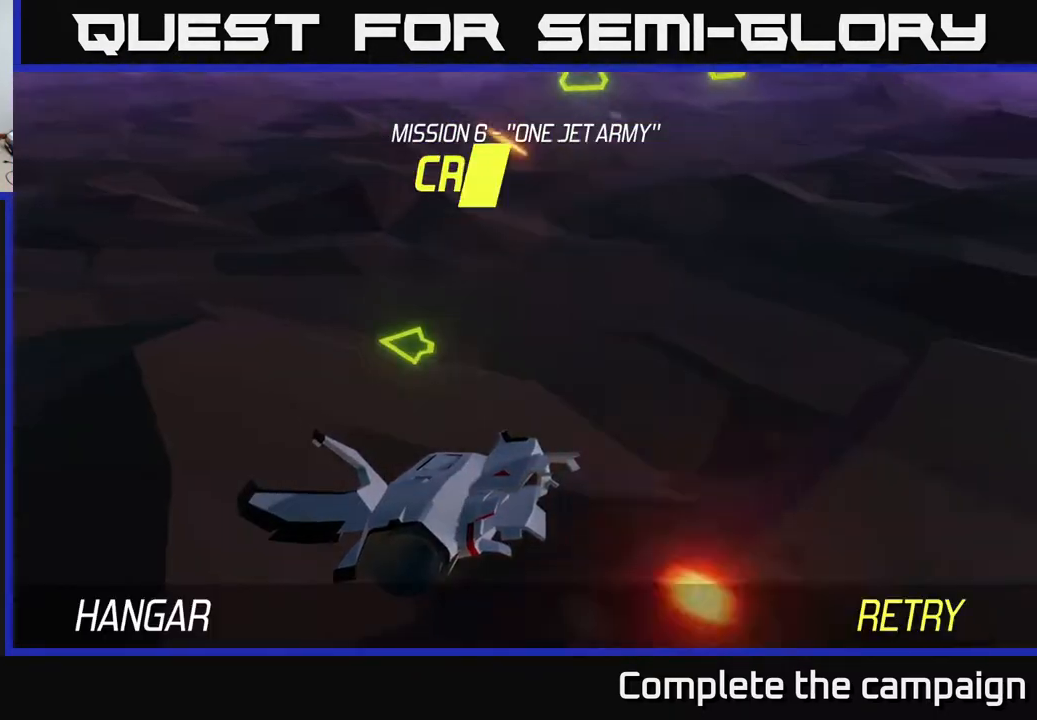
{"buttons": [], "left_stick": "center", "right_stick": "center", "events": []}
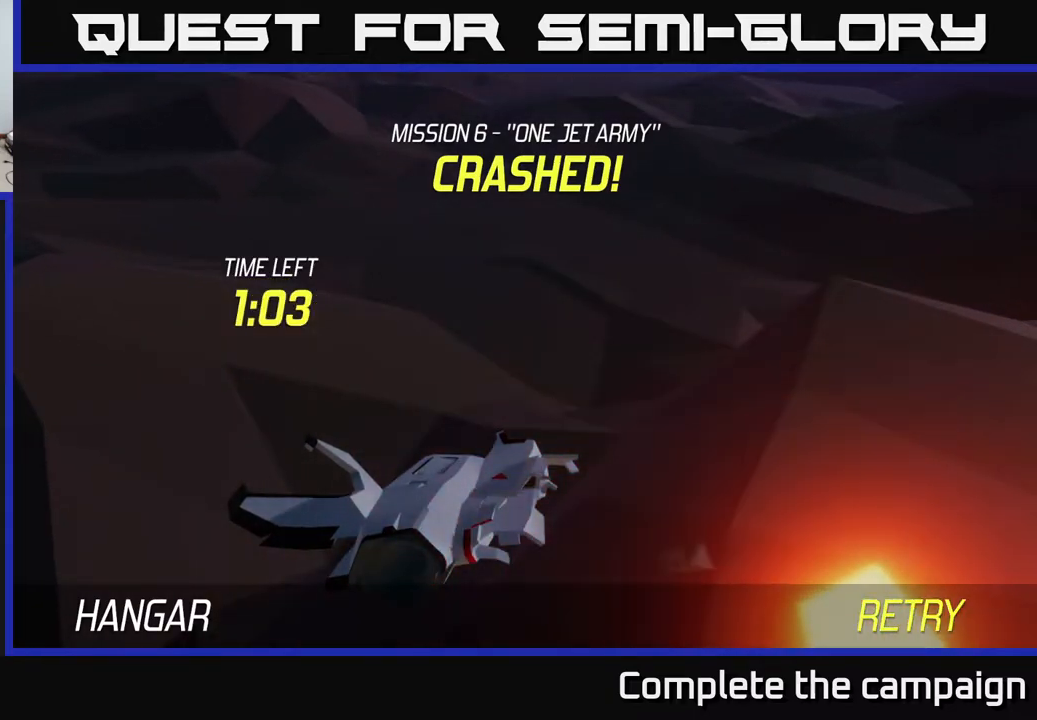
{"buttons": [], "left_stick": "center", "right_stick": "center", "events": [[83, "A", "down"], [250, "A", "up"]]}
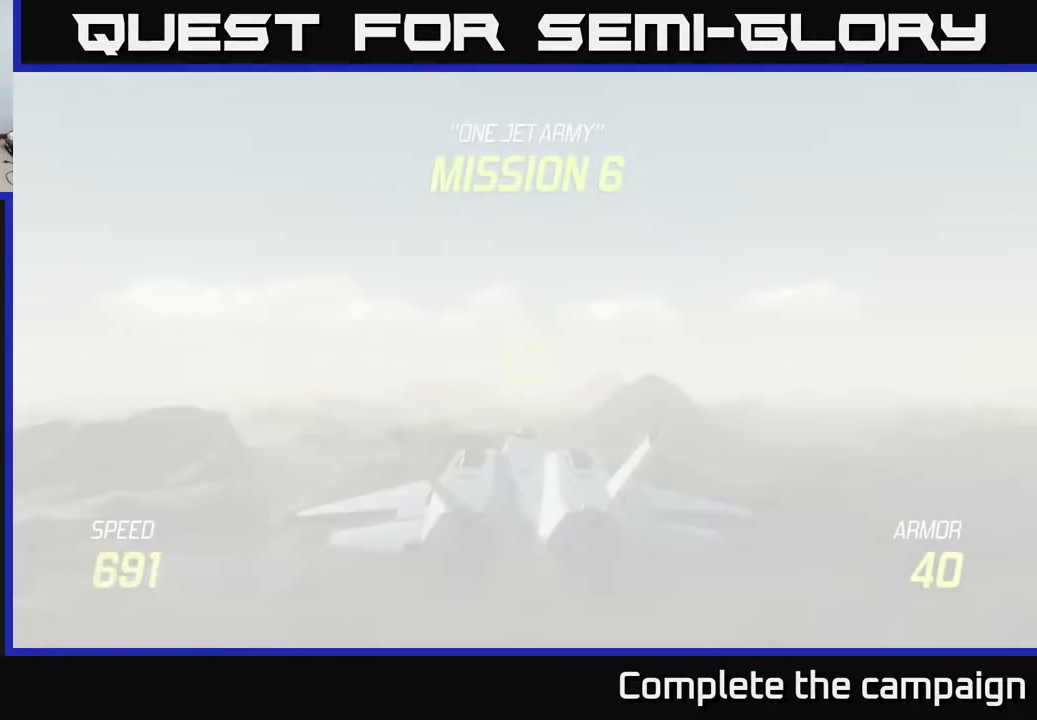
{"buttons": ["L2"], "left_stick": "down", "right_stick": "center", "events": [[117, "left_stick", "down"], [217, "L2", "down"]]}
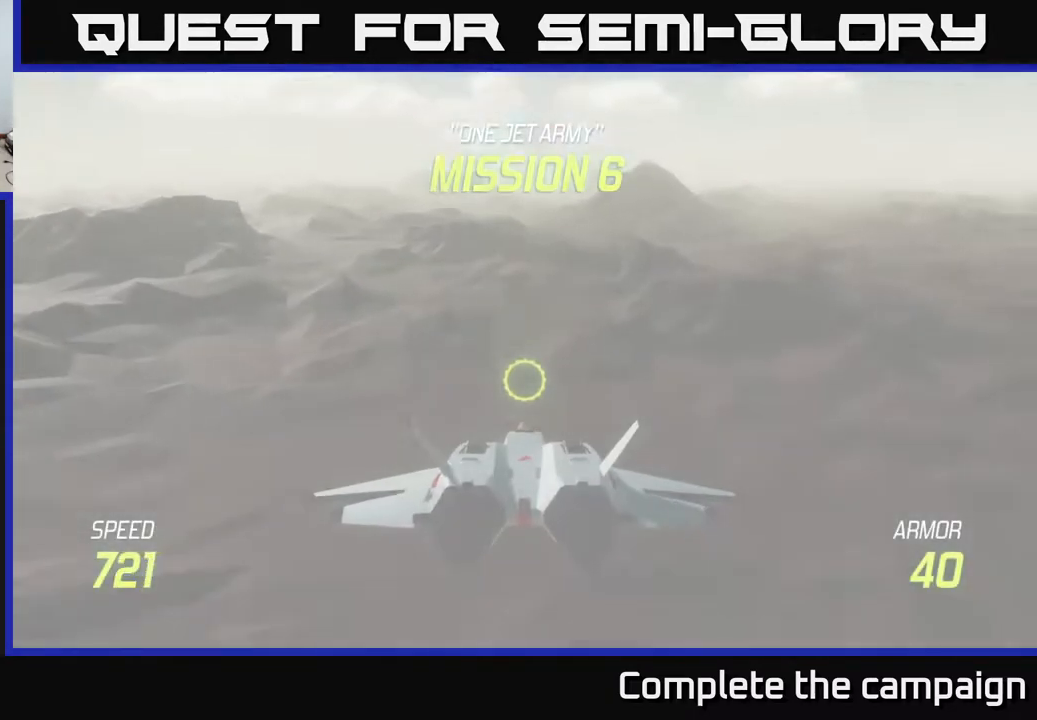
{"buttons": ["L2"], "left_stick": "center", "right_stick": "center", "events": [[217, "left_stick", "center"]]}
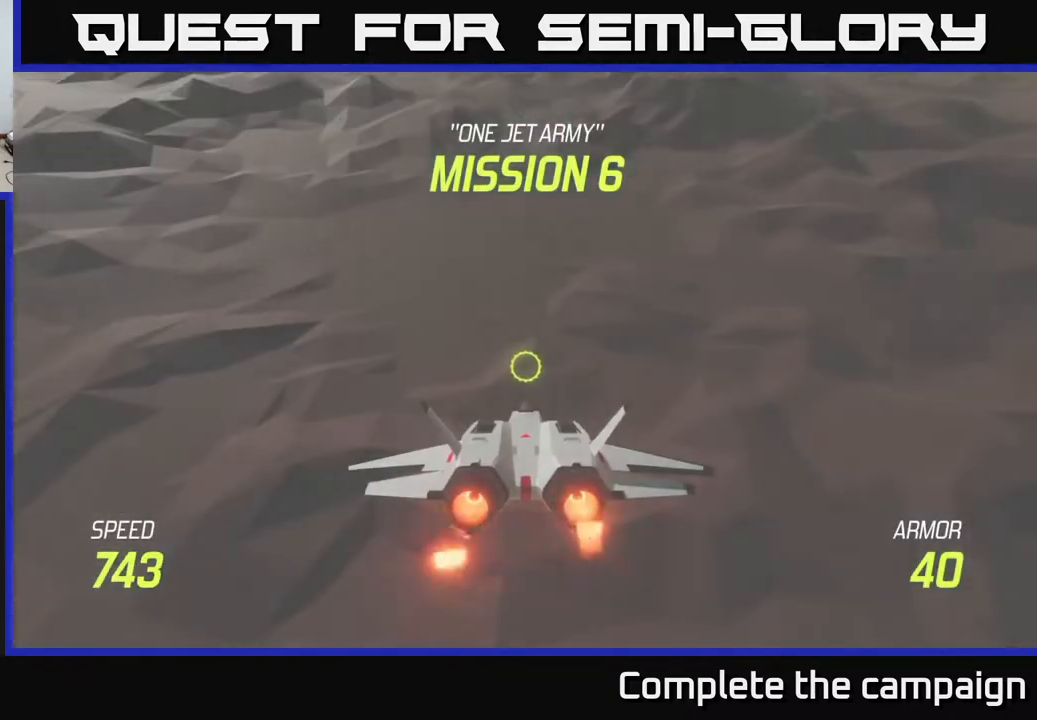
{"buttons": ["L2"], "left_stick": "up", "right_stick": "center", "events": [[500, "left_stick", "up"]]}
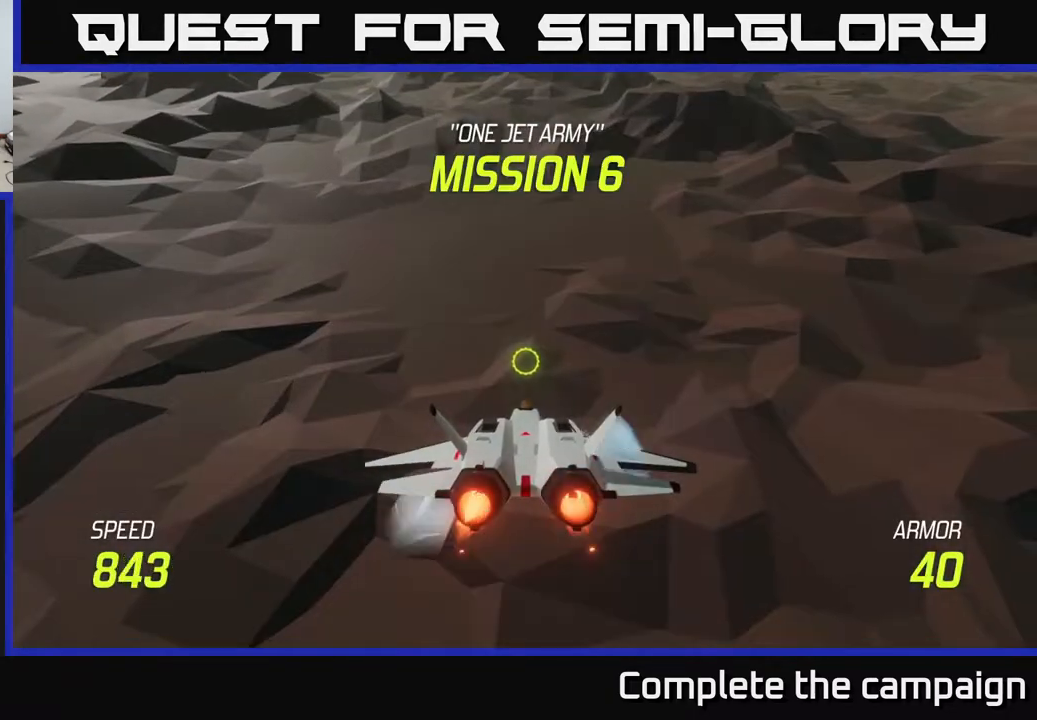
{"buttons": ["L2"], "left_stick": "up-right", "right_stick": "center", "events": [[100, "left_stick", "up-right"]]}
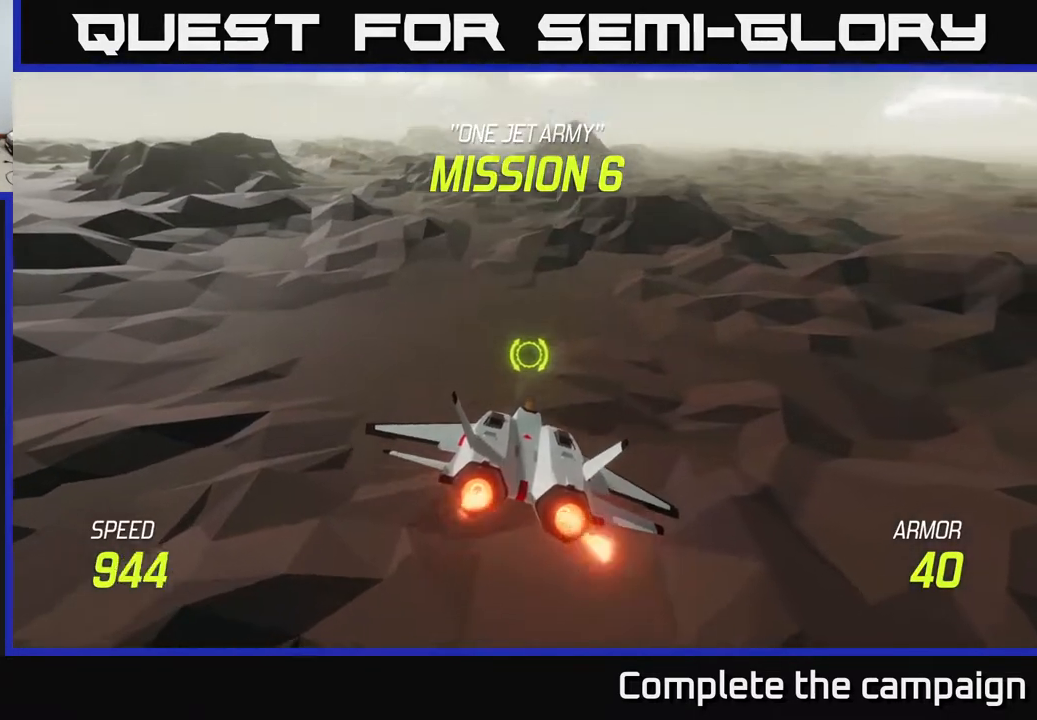
{"buttons": ["L2"], "left_stick": "up-right", "right_stick": "center", "events": [[133, "left_stick", "up"], [450, "left_stick", "up-right"]]}
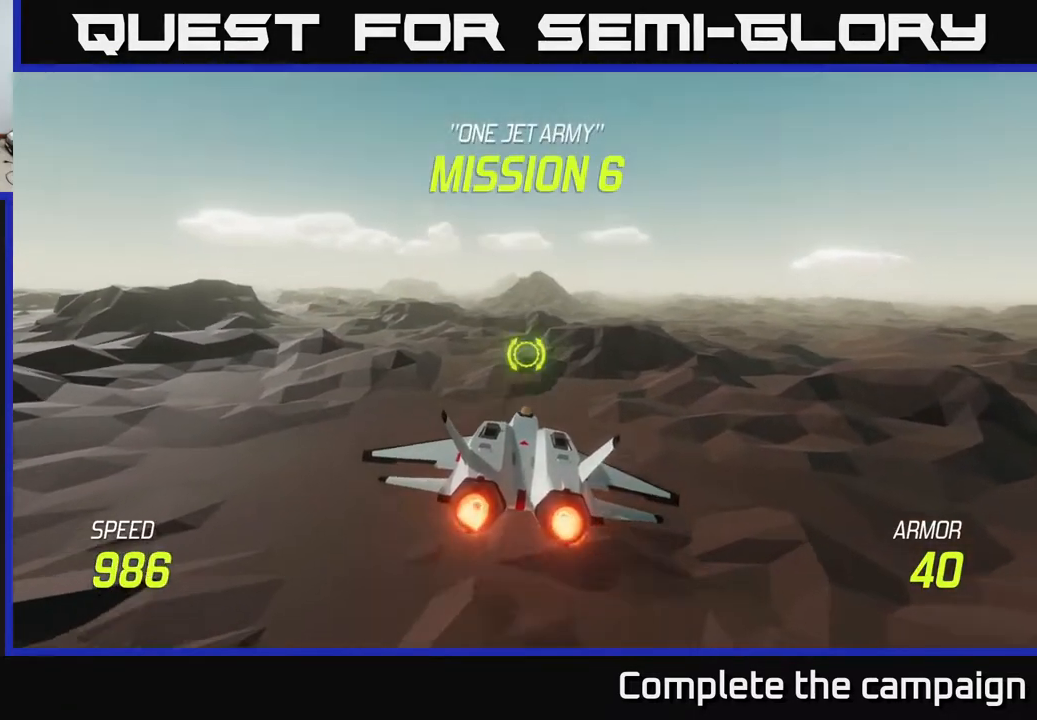
{"buttons": [], "left_stick": "center", "right_stick": "center", "events": [[383, "L2", "up"], [433, "left_stick", "center"]]}
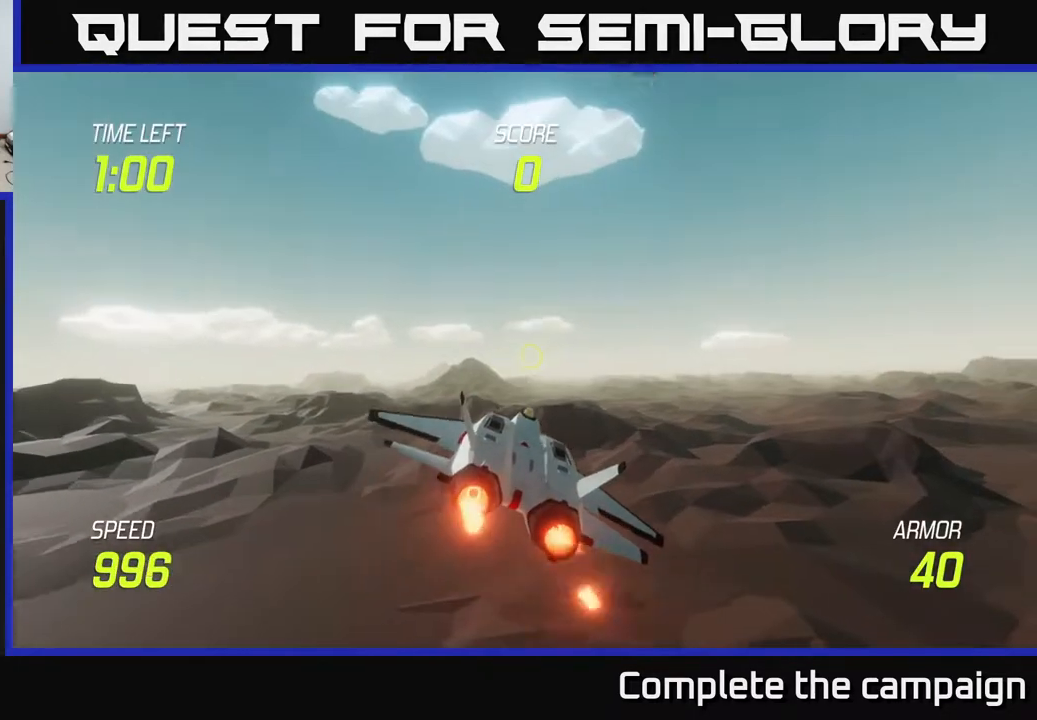
{"buttons": ["L2"], "left_stick": "up-left", "right_stick": "center", "events": [[100, "left_stick", "right"], [167, "L2", "down"], [267, "left_stick", "center"], [317, "left_stick", "up"], [383, "left_stick", "up-left"]]}
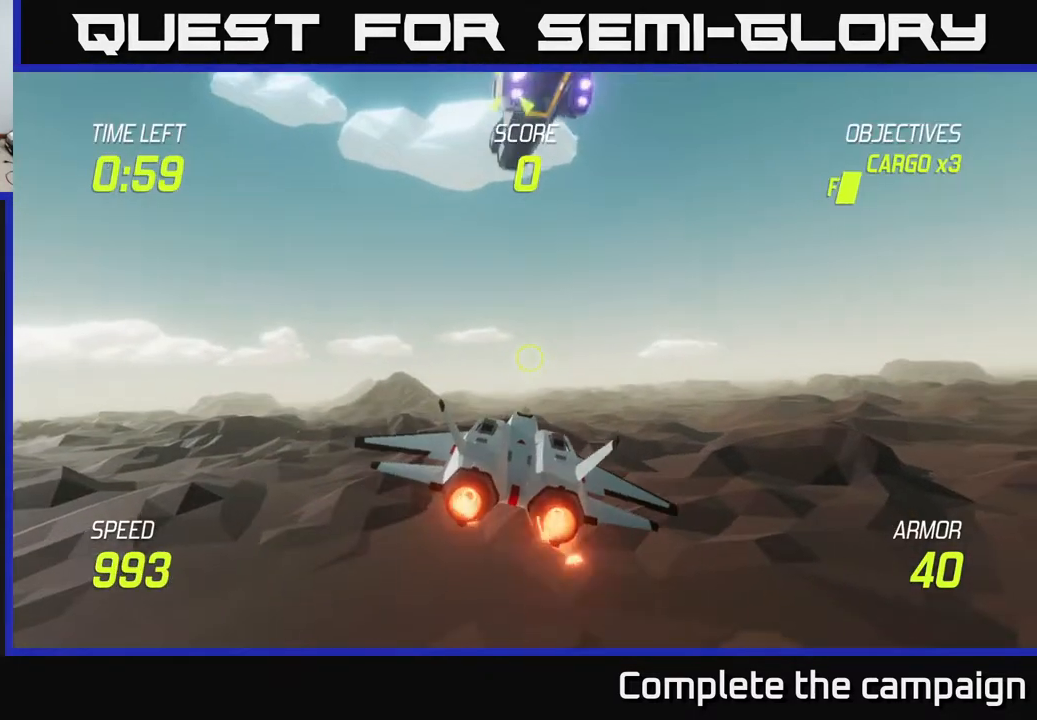
{"buttons": [], "left_stick": "center", "right_stick": "center", "events": [[133, "L2", "up"], [233, "left_stick", "up"], [283, "R2", "down"], [450, "left_stick", "center"], [467, "R2", "up"]]}
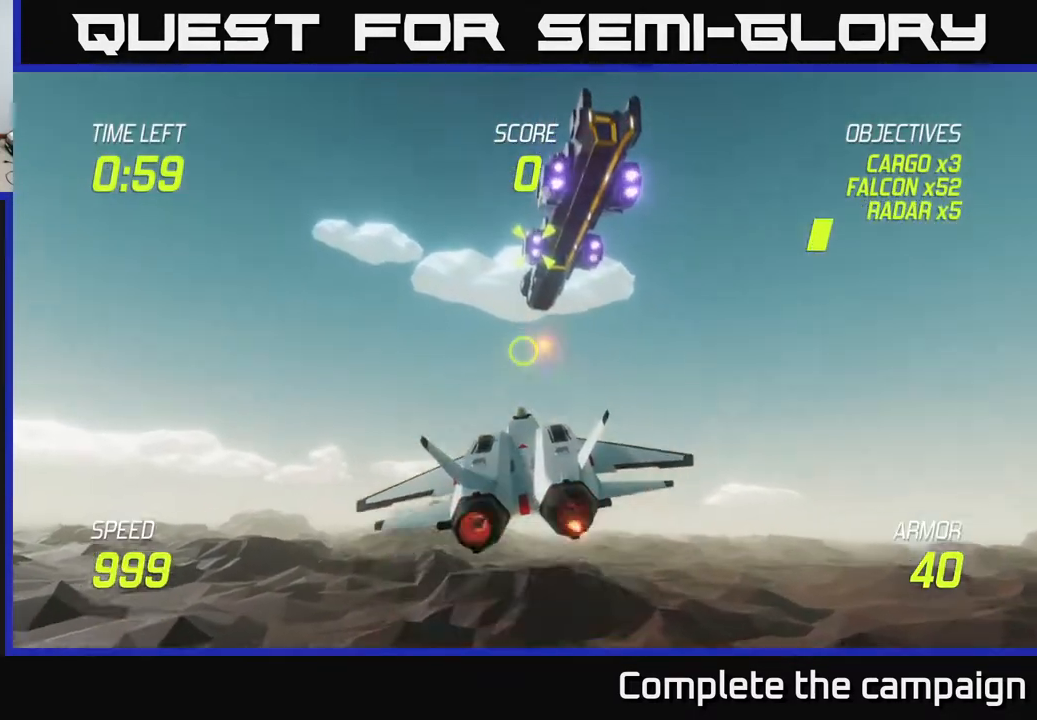
{"buttons": ["R2"], "left_stick": "center", "right_stick": "center", "events": [[17, "R2", "down"], [200, "R2", "up"], [283, "R2", "down"], [417, "R2", "up"], [500, "R2", "down"]]}
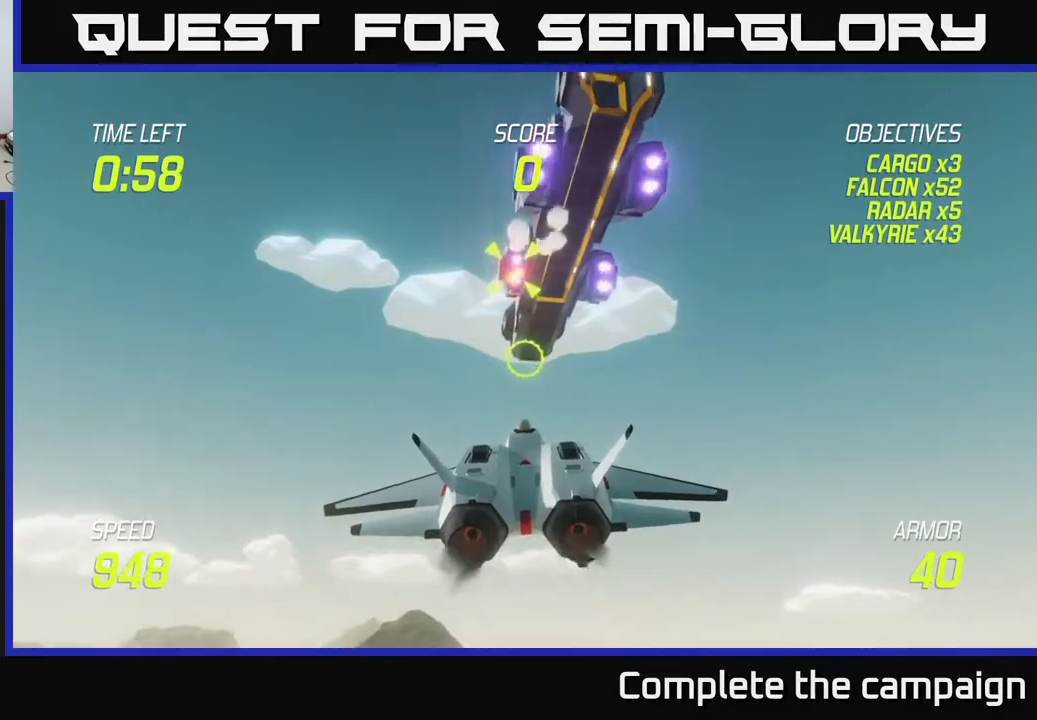
{"buttons": [], "left_stick": "center", "right_stick": "center", "events": [[17, "left_stick", "left"], [167, "R2", "up"], [200, "left_stick", "center"], [233, "R2", "down"], [383, "R2", "up"]]}
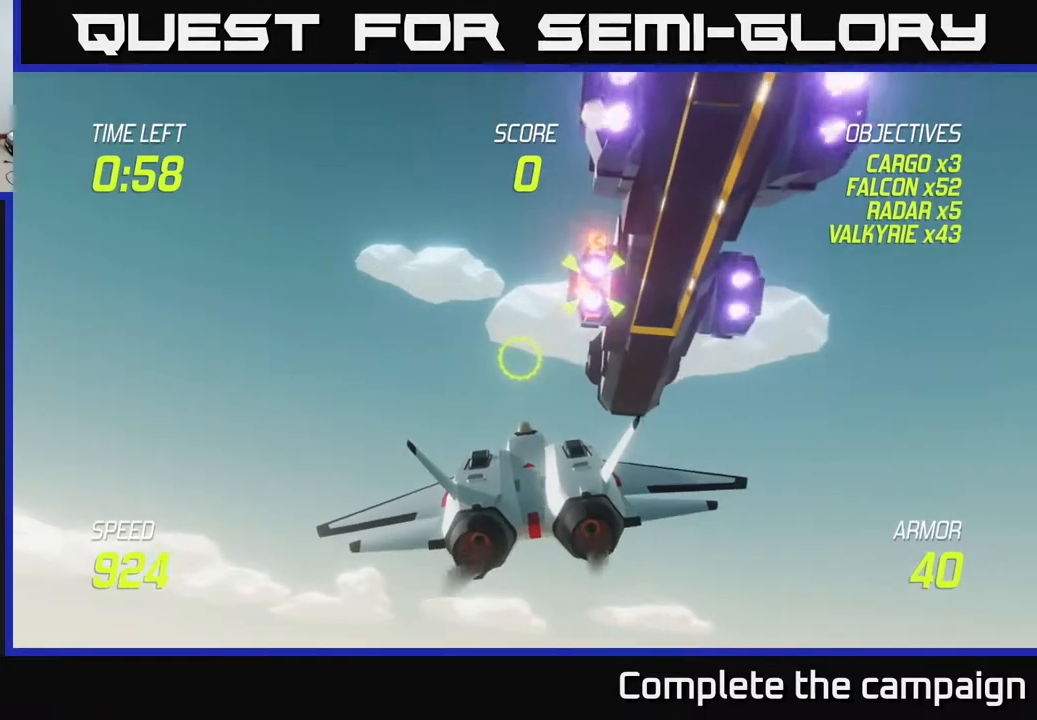
{"buttons": [], "left_stick": "center", "right_stick": "center", "events": [[67, "left_stick", "left"], [283, "left_stick", "center"]]}
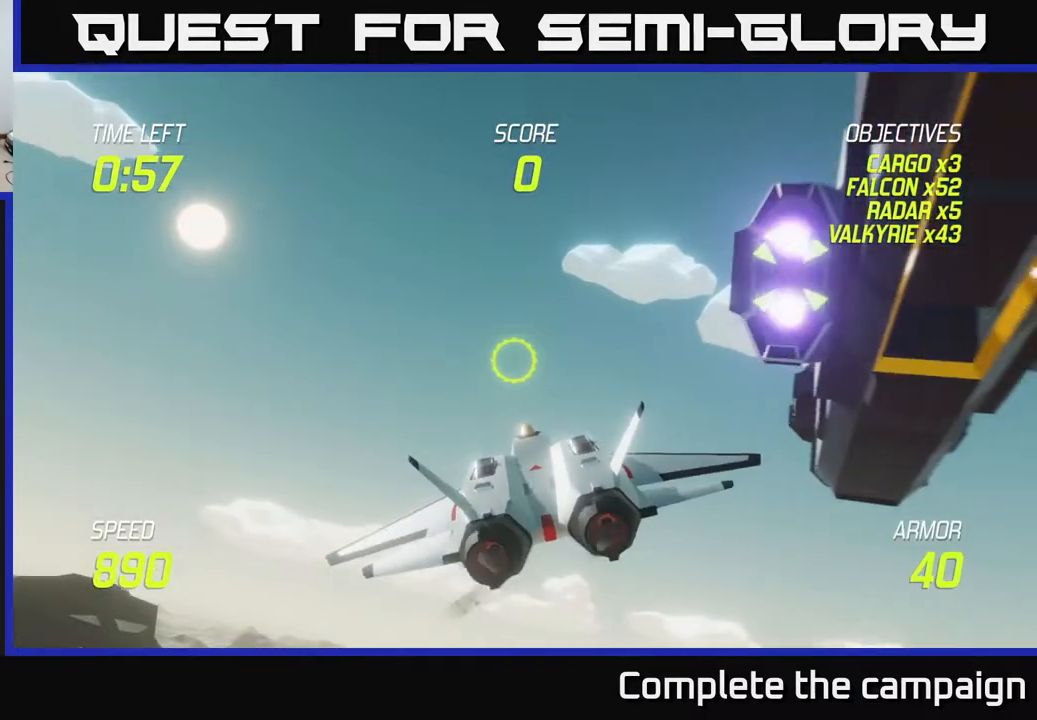
{"buttons": [], "left_stick": "right", "right_stick": "center", "events": [[17, "left_stick", "right"], [167, "left_stick", "center"], [317, "left_stick", "right"], [333, "L2", "down"], [467, "L2", "up"]]}
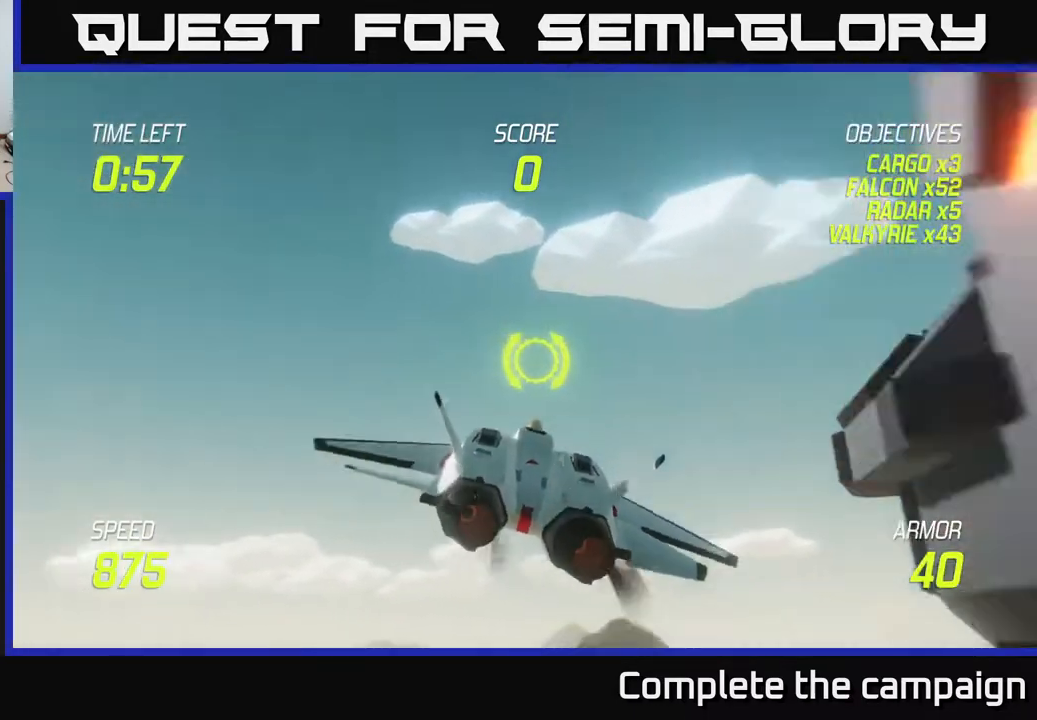
{"buttons": [], "left_stick": "right", "right_stick": "center", "events": [[33, "L2", "down"], [150, "L2", "up"], [233, "L2", "down"], [383, "L2", "up"]]}
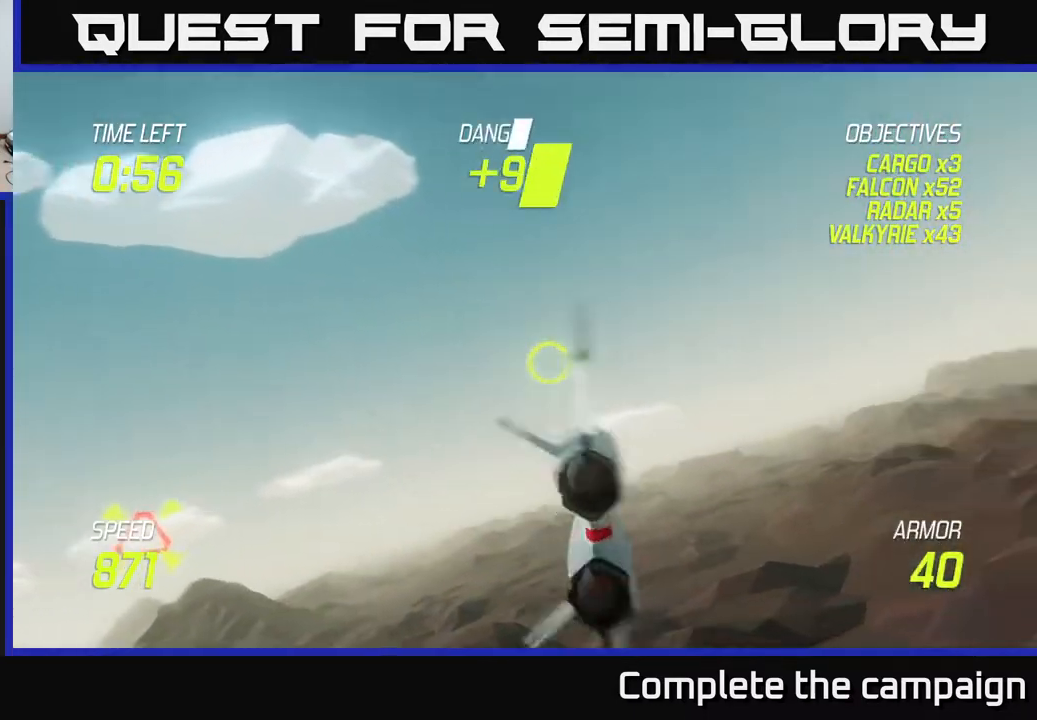
{"buttons": [], "left_stick": "right", "right_stick": "center", "events": []}
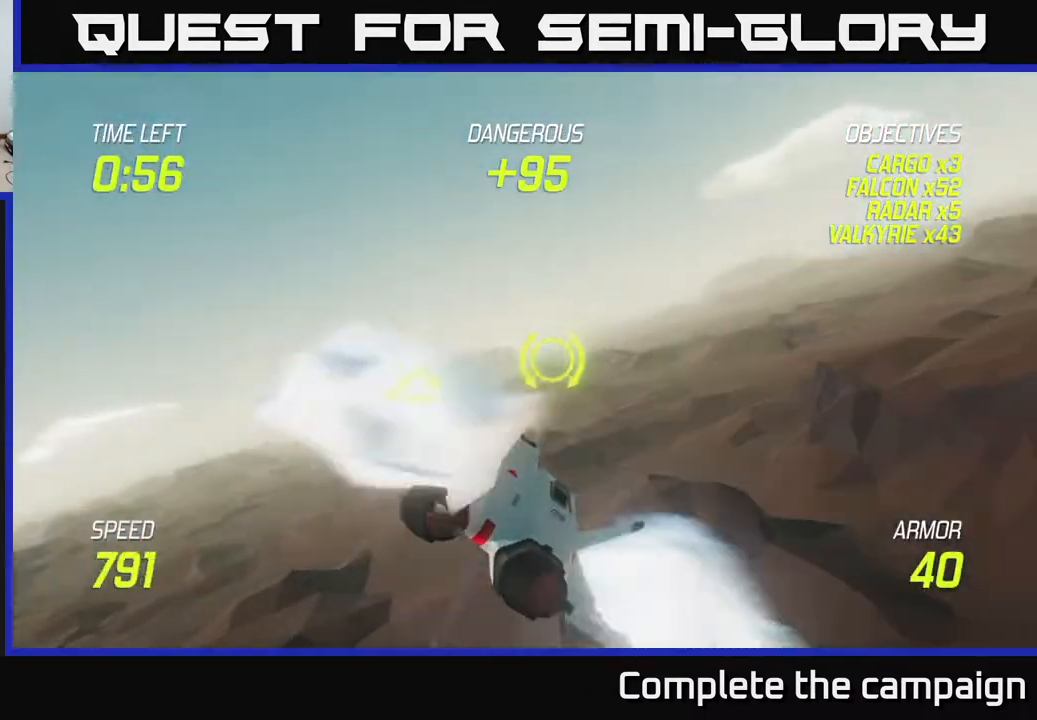
{"buttons": [], "left_stick": "up-right", "right_stick": "center", "events": [[267, "left_stick", "up-right"]]}
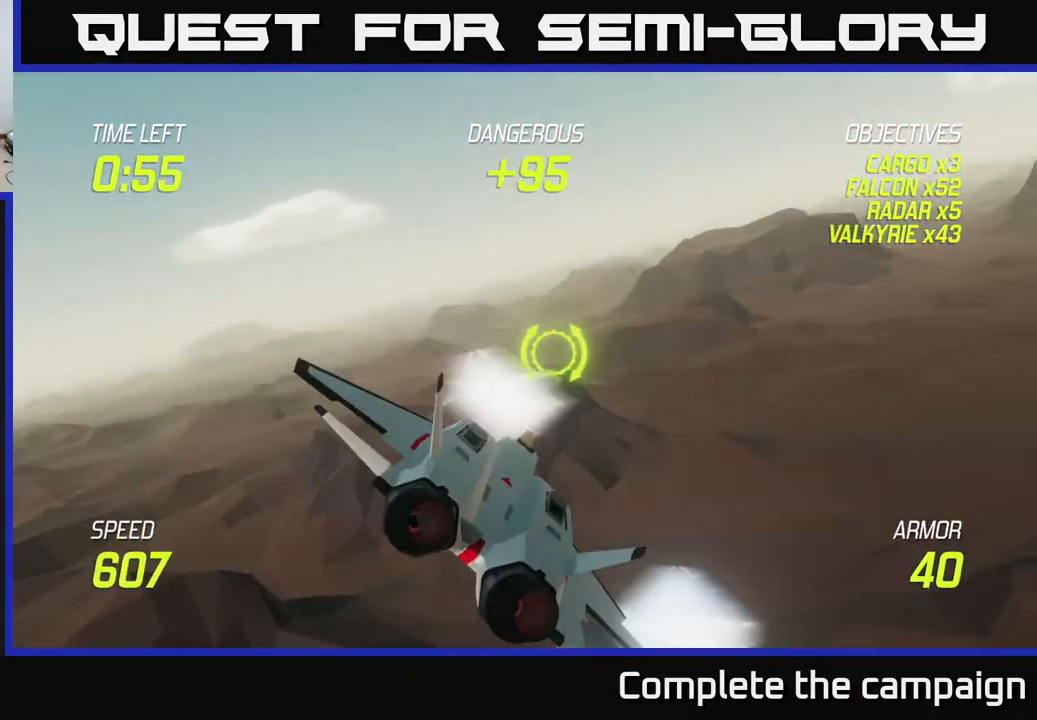
{"buttons": [], "left_stick": "up-right", "right_stick": "center", "events": []}
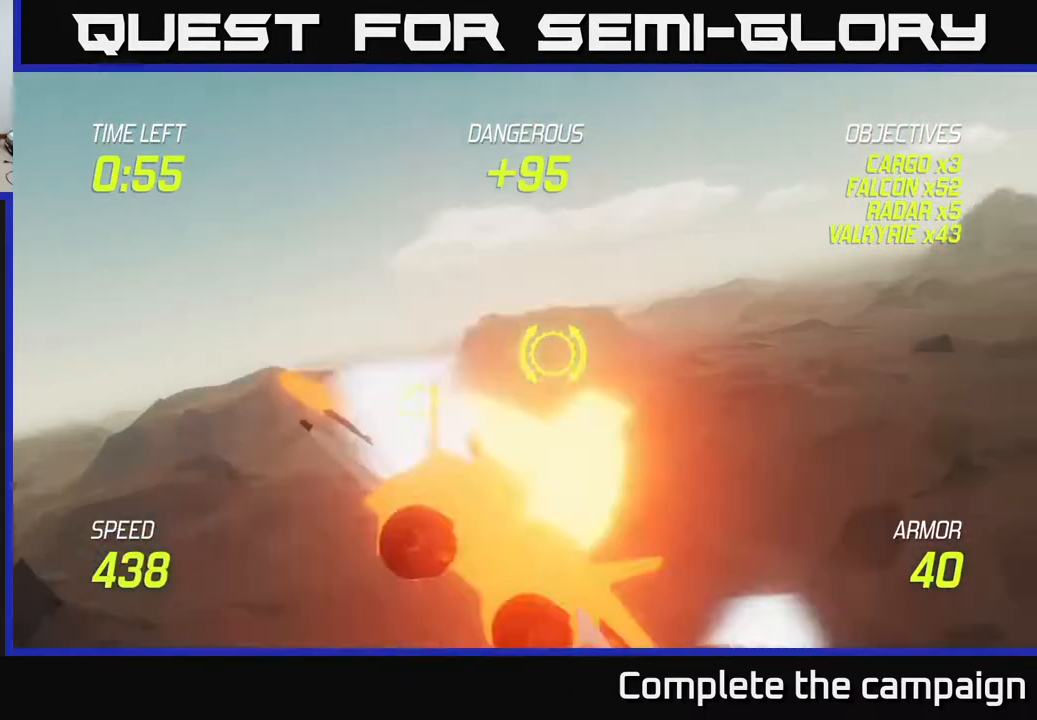
{"buttons": [], "left_stick": "up-right", "right_stick": "center", "events": []}
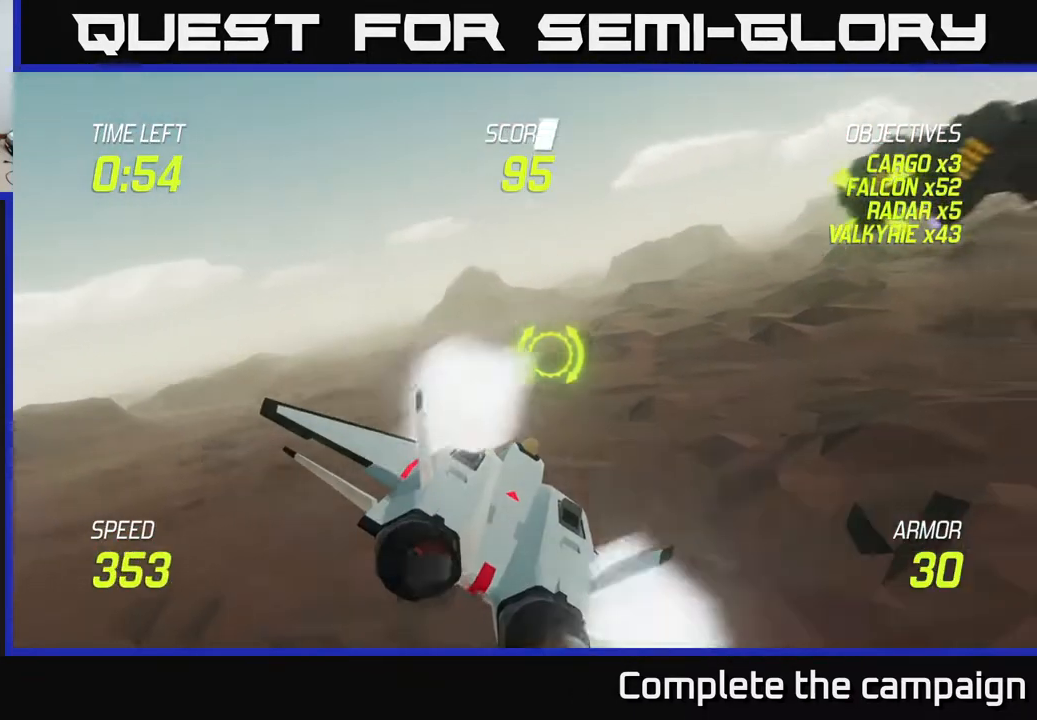
{"buttons": ["R2"], "left_stick": "up-right", "right_stick": "center", "events": [[383, "R2", "down"]]}
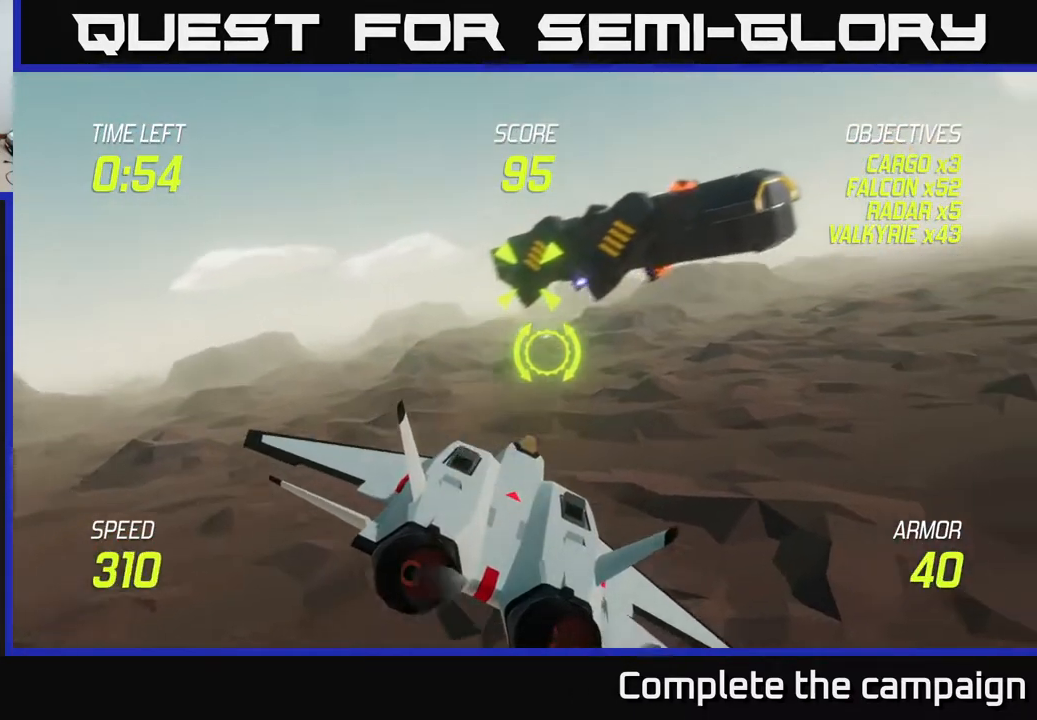
{"buttons": ["R2"], "left_stick": "center", "right_stick": "center", "events": [[83, "left_stick", "center"]]}
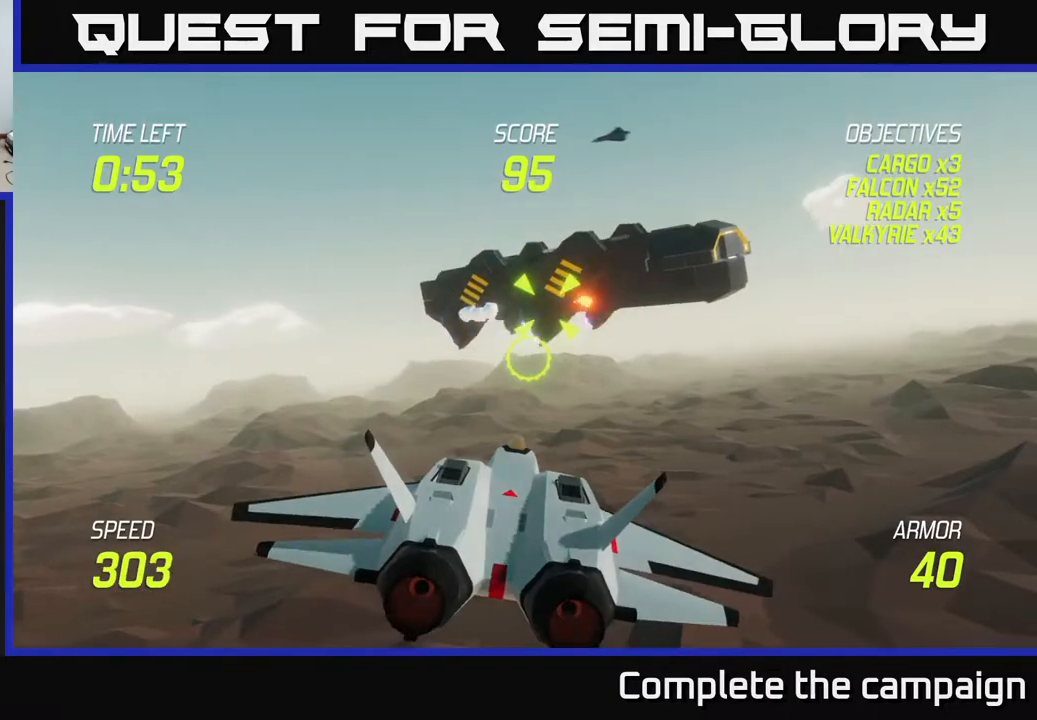
{"buttons": ["R2"], "left_stick": "right", "right_stick": "center", "events": [[83, "left_stick", "up"], [283, "left_stick", "center"], [433, "left_stick", "right"]]}
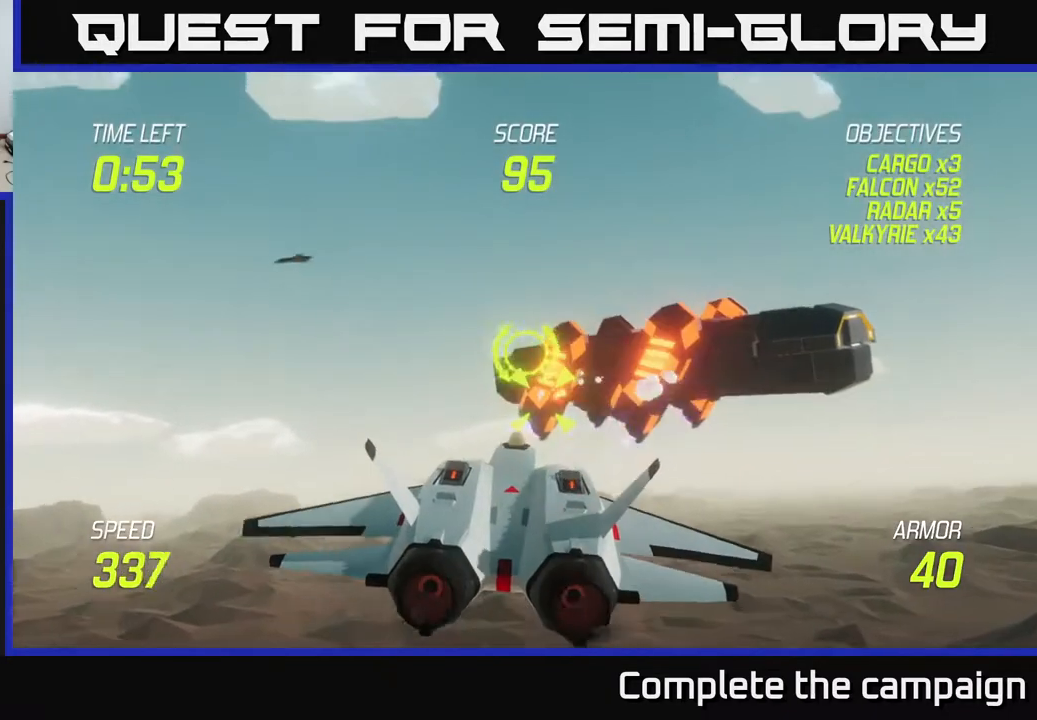
{"buttons": [], "left_stick": "center", "right_stick": "center", "events": [[67, "left_stick", "center"], [167, "R2", "up"]]}
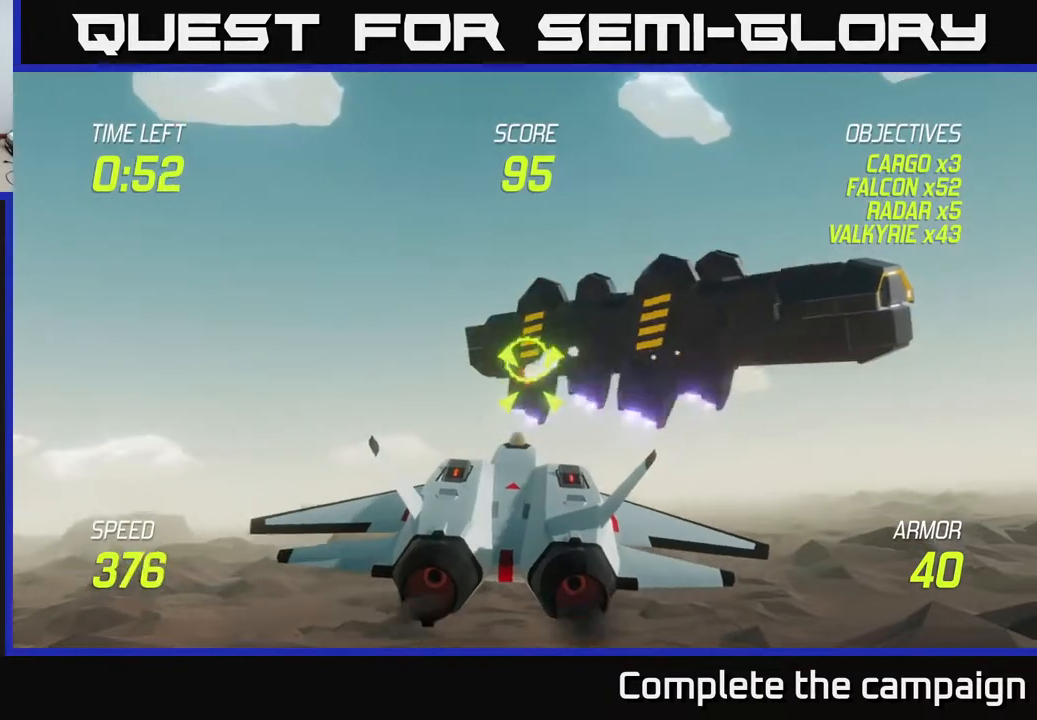
{"buttons": [], "left_stick": "center", "right_stick": "center", "events": [[100, "left_stick", "up-right"], [300, "left_stick", "center"]]}
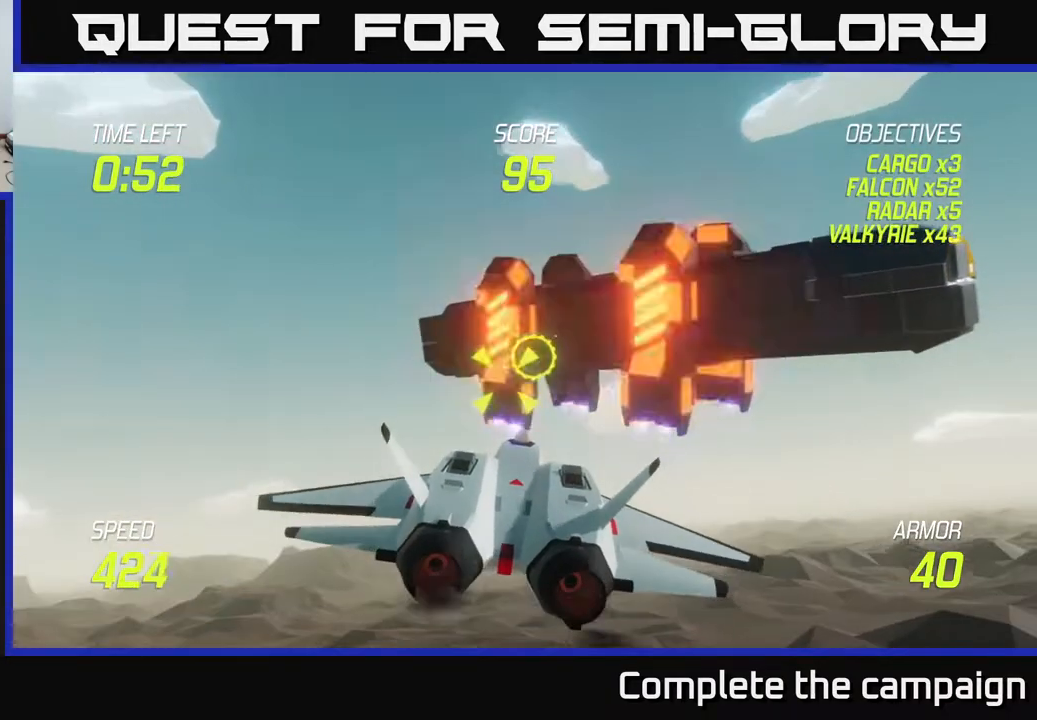
{"buttons": ["R2"], "left_stick": "center", "right_stick": "center", "events": [[17, "left_stick", "right"], [100, "R2", "down"], [167, "left_stick", "center"]]}
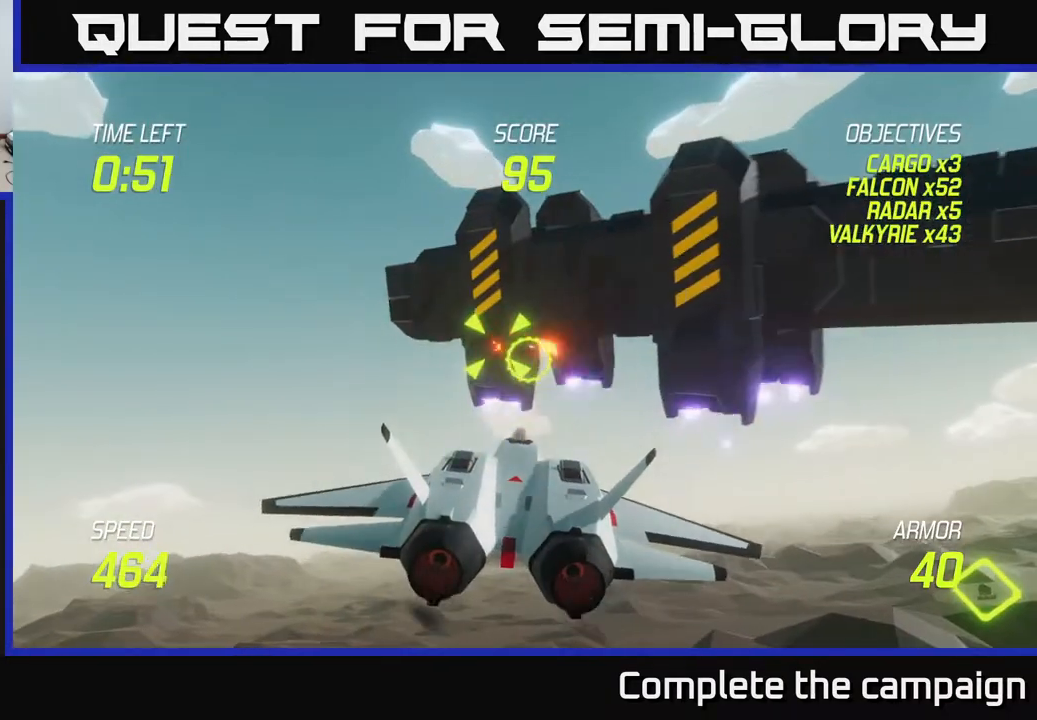
{"buttons": ["R2"], "left_stick": "up-right", "right_stick": "center", "events": [[17, "left_stick", "right"], [133, "left_stick", "center"], [433, "left_stick", "up-right"]]}
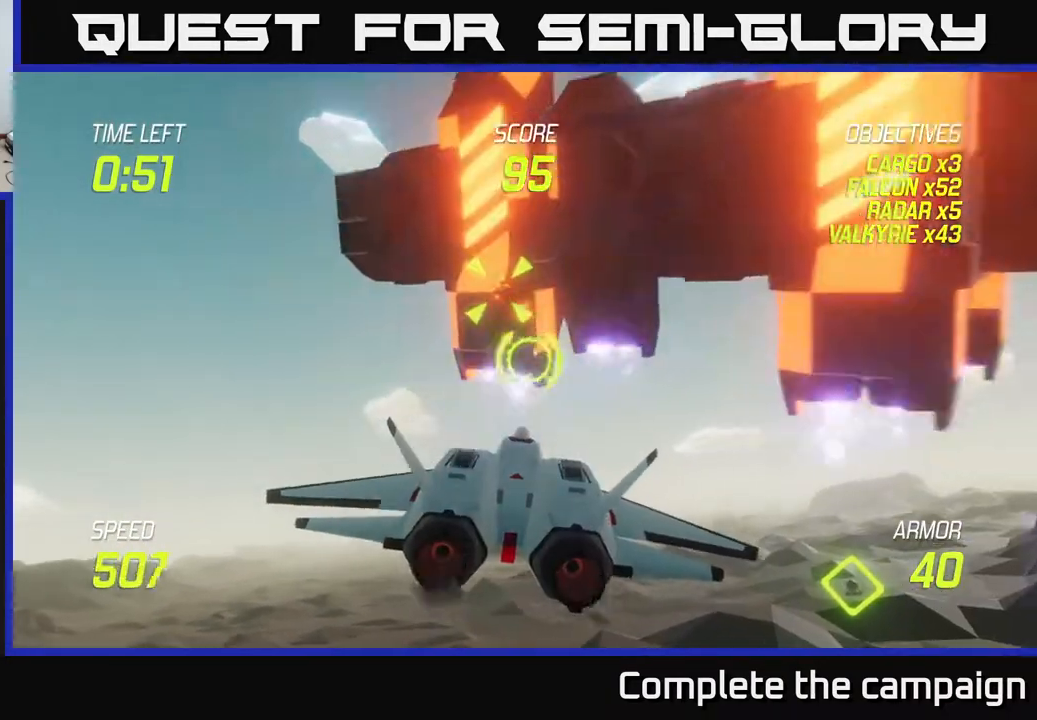
{"buttons": [], "left_stick": "down-left", "right_stick": "center", "events": [[50, "left_stick", "center"], [117, "left_stick", "right"], [300, "left_stick", "center"], [333, "R2", "up"], [417, "left_stick", "down-left"]]}